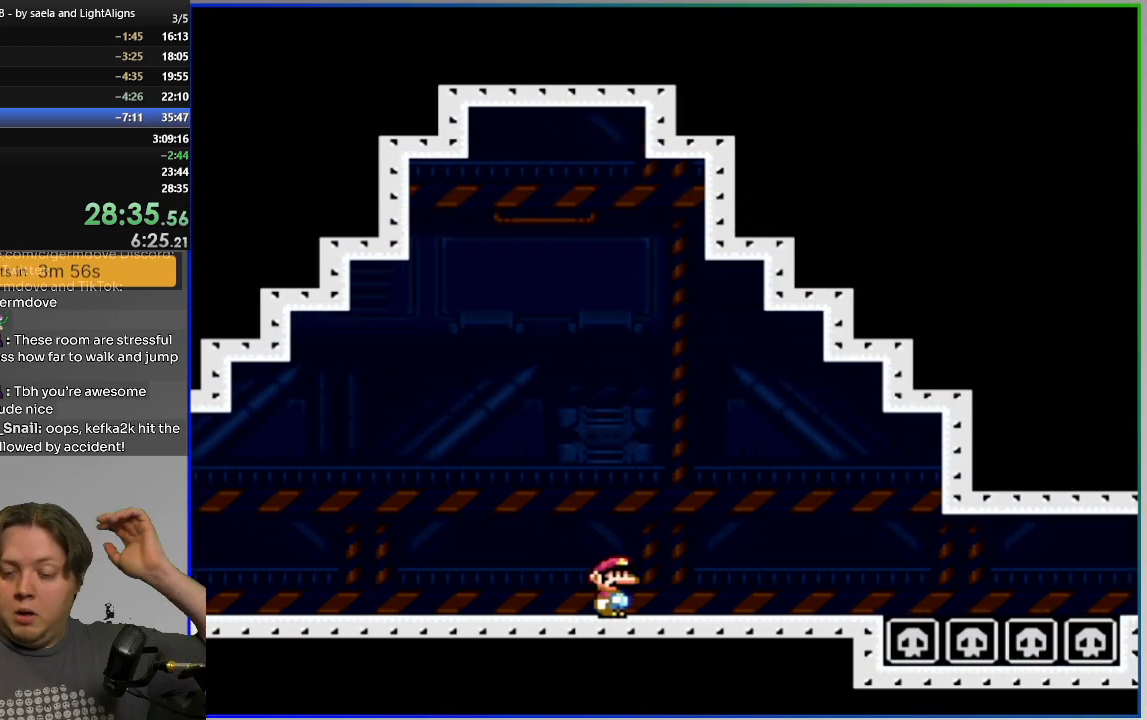
Gameplay with a controller (PlayStation layout); each line is a JSON object with the inputs held at the frame after it. "events" lists button and stick changes between this image and that frame as [ms after this image, input, new state], when the widget could be followed in between. Not read: L1 R1 SELECT START left_stick right_stick.
{"buttons": [], "events": []}
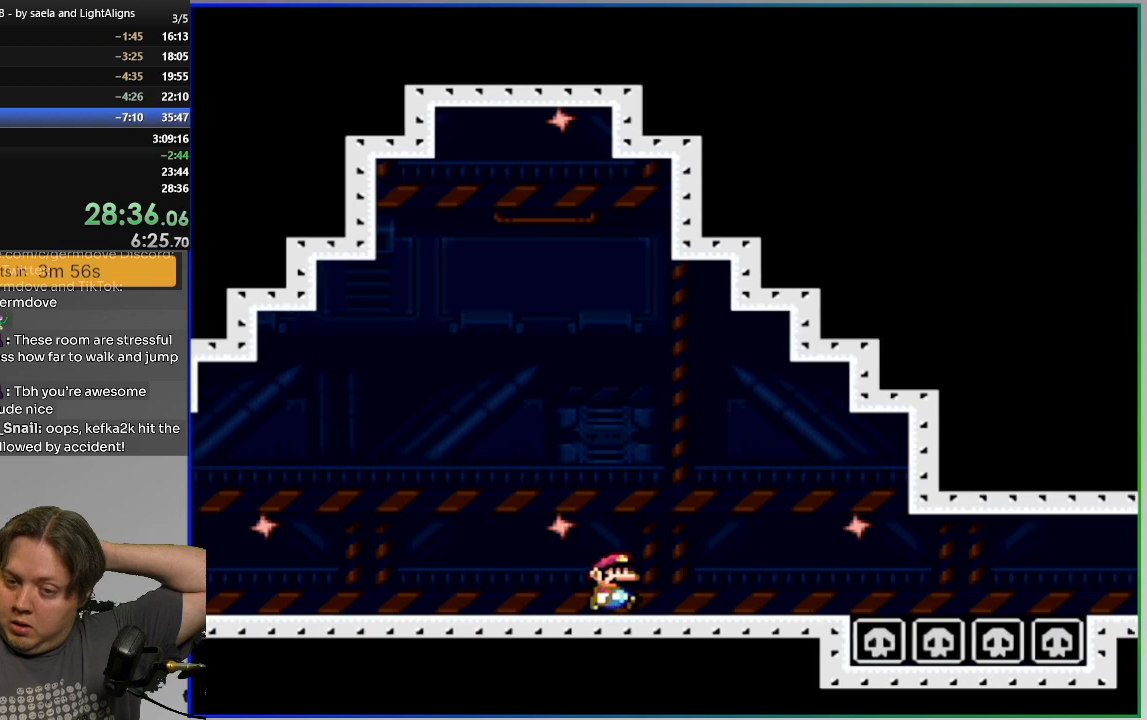
{"buttons": [], "events": []}
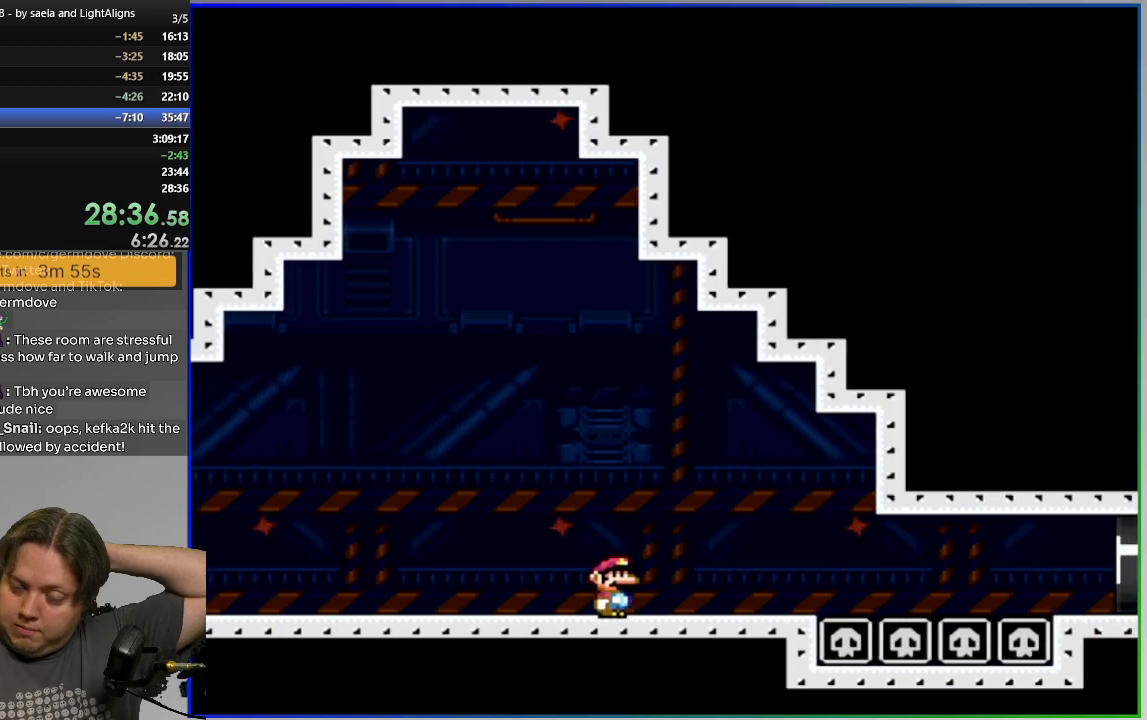
{"buttons": [], "events": []}
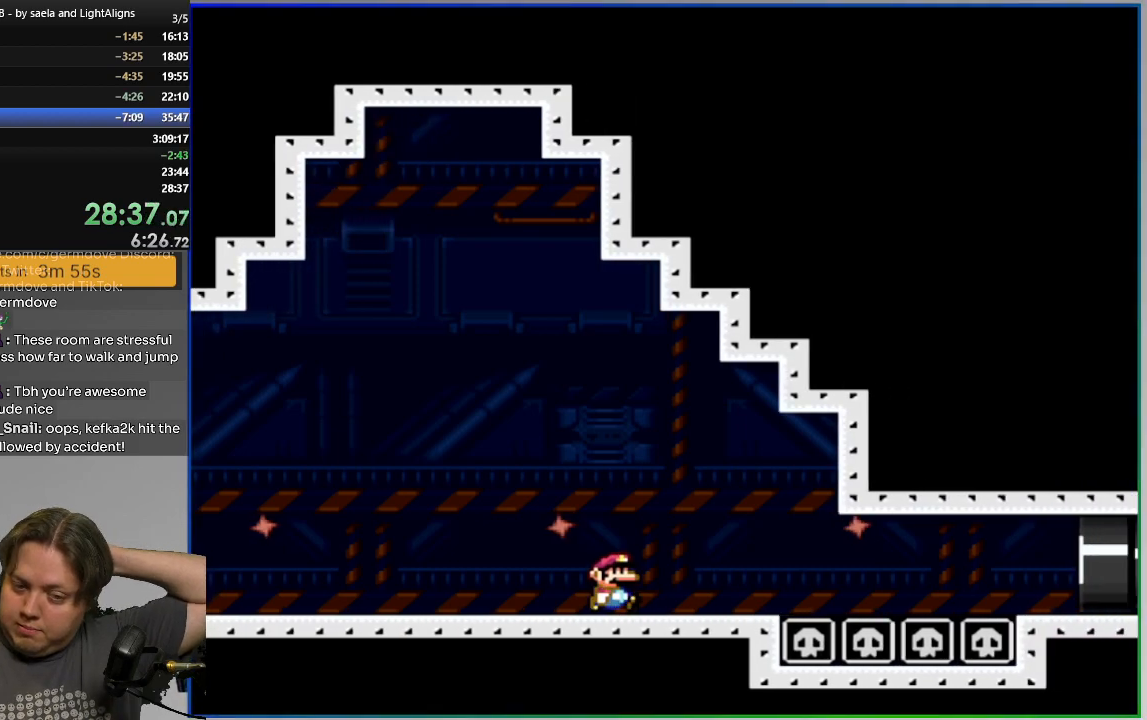
{"buttons": [], "events": []}
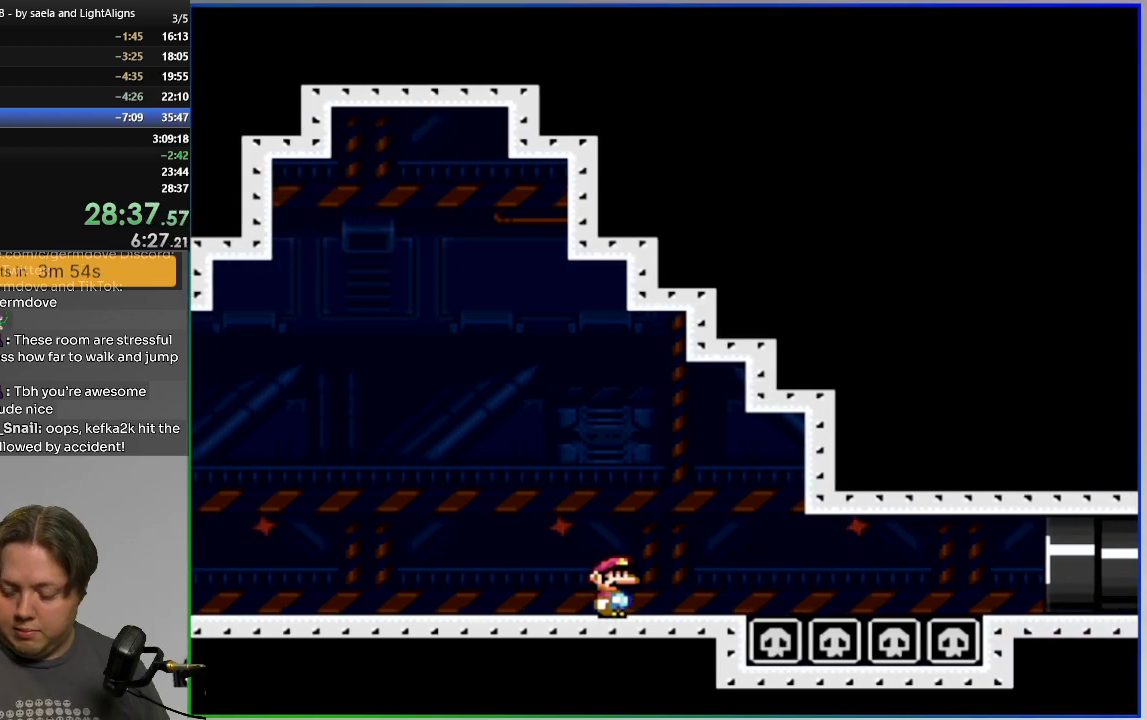
{"buttons": [], "events": []}
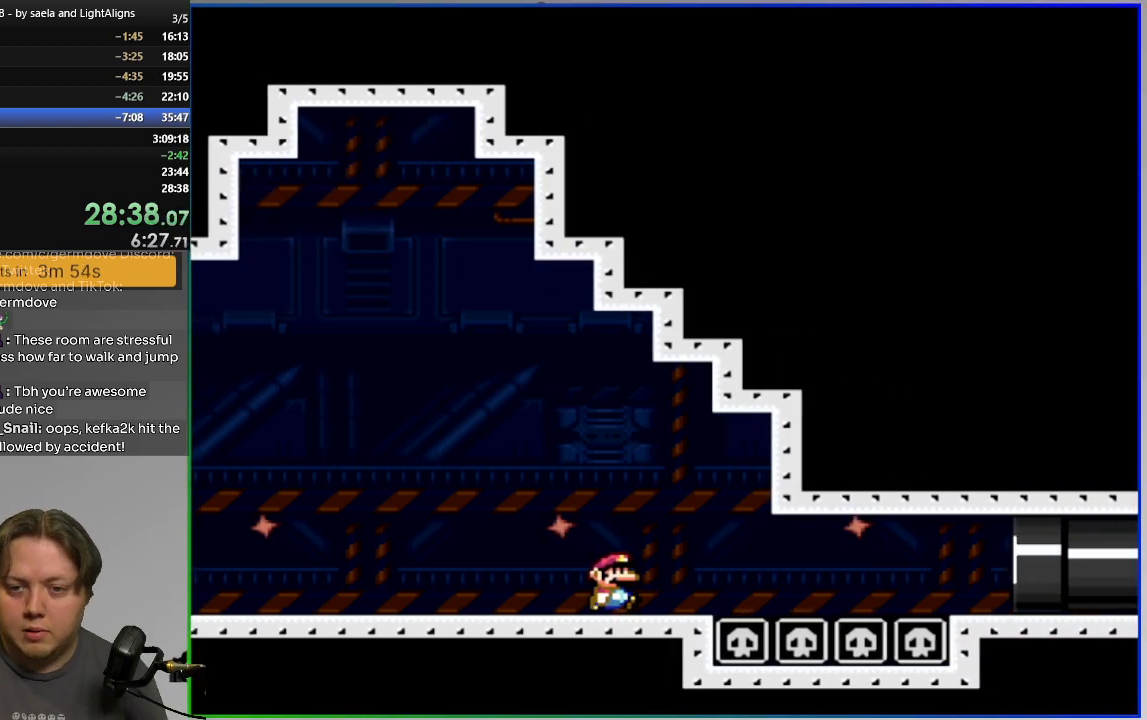
{"buttons": [], "events": [[184, "CROSS", "down"], [267, "CROSS", "up"], [367, "CROSS", "down"], [434, "CROSS", "up"]]}
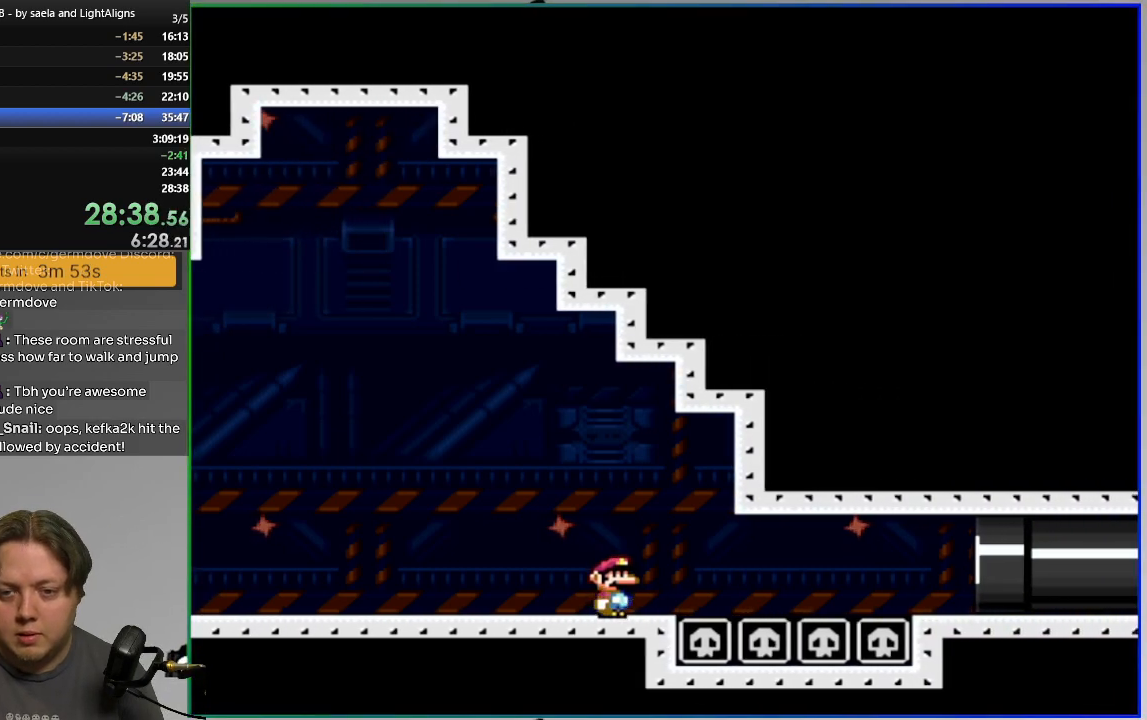
{"buttons": [], "events": [[16, "CROSS", "down"], [66, "CROSS", "up"], [166, "CROSS", "down"], [217, "CROSS", "up"], [300, "CROSS", "down"], [333, "CROSS", "up"], [433, "CROSS", "down"], [483, "CROSS", "up"]]}
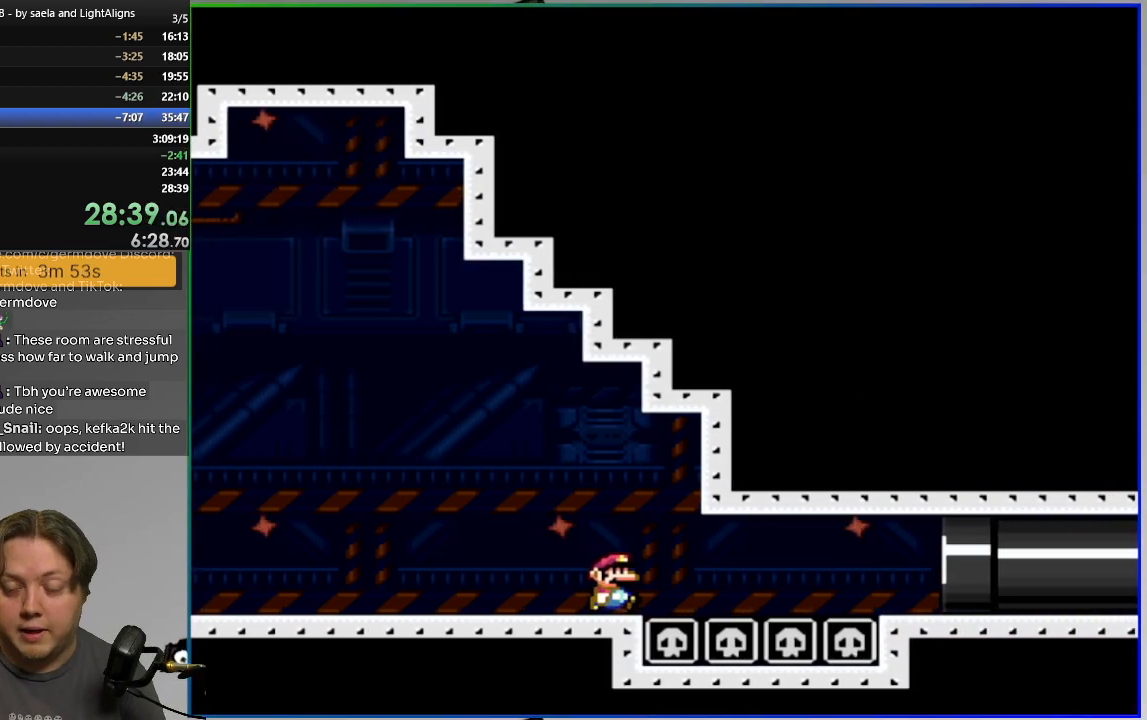
{"buttons": [], "events": [[67, "CROSS", "down"], [117, "CROSS", "up"], [234, "CROSS", "down"], [284, "CROSS", "up"]]}
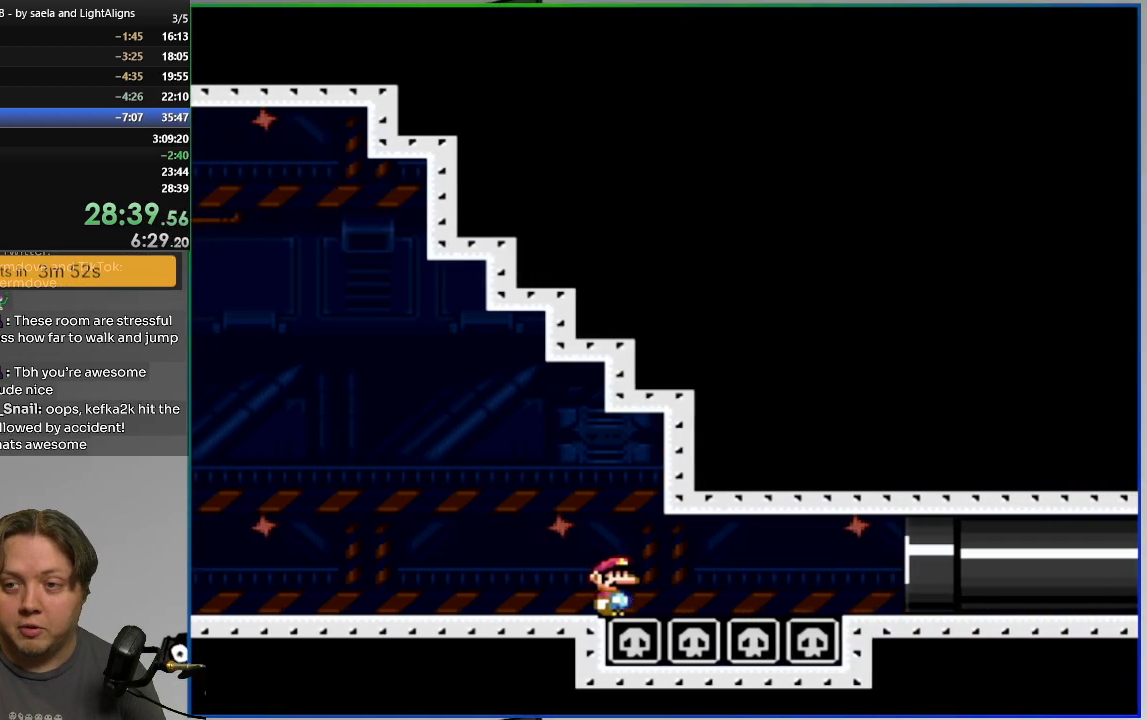
{"buttons": [], "events": [[50, "CROSS", "down"], [133, "CROSS", "up"], [200, "CROSS", "down"], [300, "CROSS", "up"], [367, "CROSS", "down"], [450, "CROSS", "up"]]}
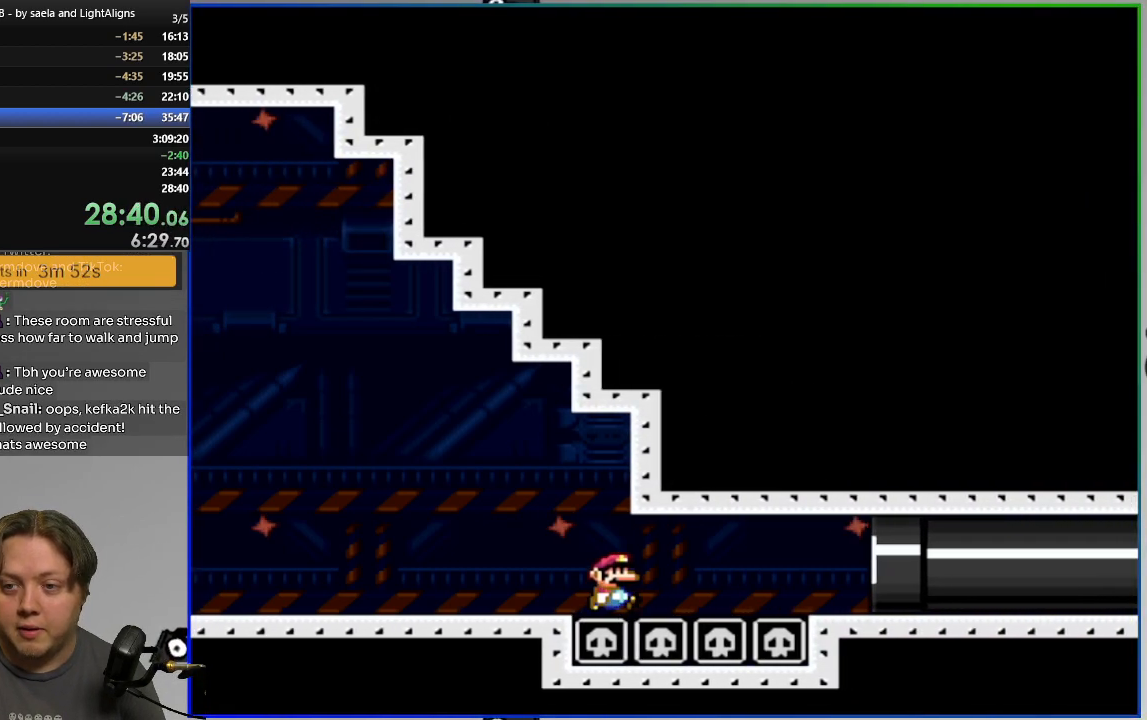
{"buttons": [], "events": [[50, "CROSS", "down"], [134, "CROSS", "up"], [217, "CROSS", "down"], [284, "CROSS", "up"], [367, "CROSS", "down"], [484, "CROSS", "up"]]}
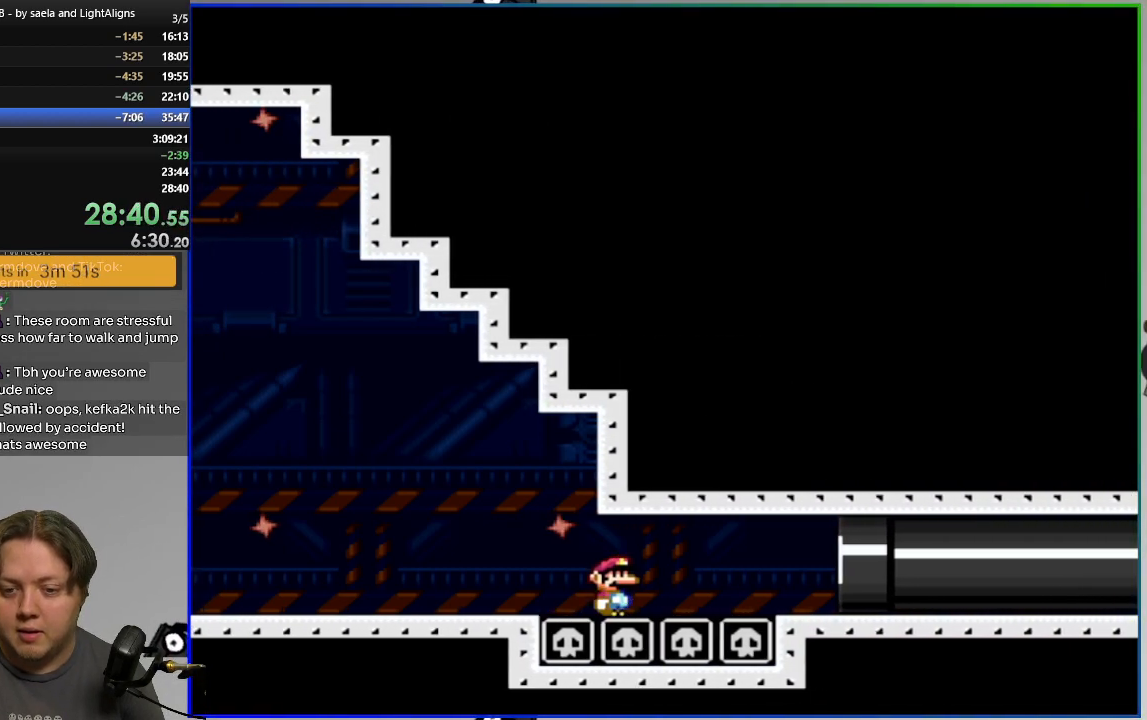
{"buttons": [], "events": [[33, "CROSS", "down"], [116, "CROSS", "up"], [200, "CROSS", "down"], [300, "CROSS", "up"], [350, "CROSS", "down"], [467, "CROSS", "up"]]}
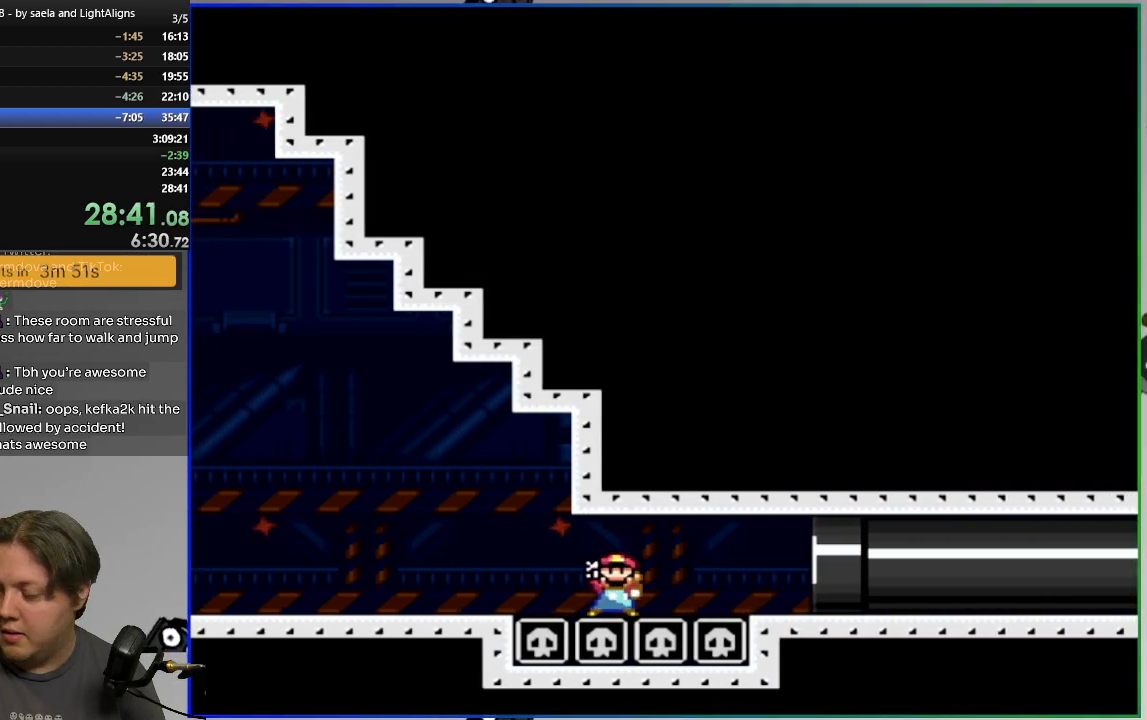
{"buttons": [], "events": [[50, "CROSS", "down"], [150, "CROSS", "up"], [217, "CROSS", "down"], [334, "CROSS", "up"], [434, "CROSS", "down"], [484, "CROSS", "up"]]}
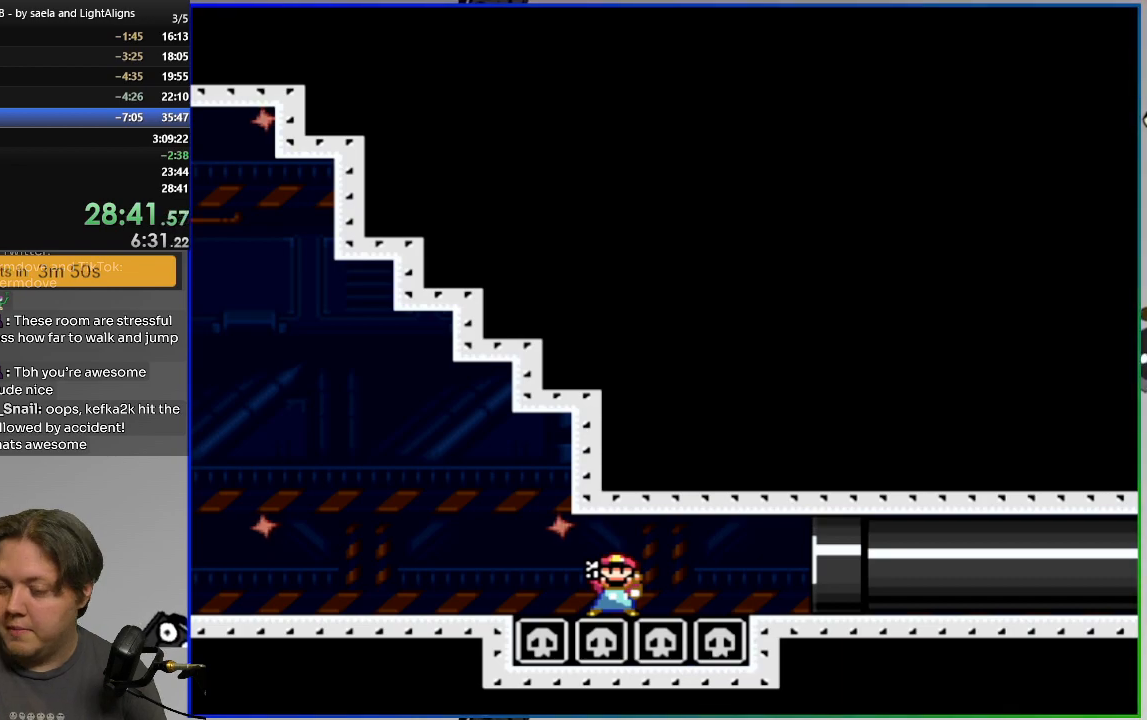
{"buttons": ["CROSS"], "events": [[83, "CROSS", "down"], [150, "CROSS", "up"], [217, "CROSS", "down"], [350, "CROSS", "up"], [417, "CROSS", "down"]]}
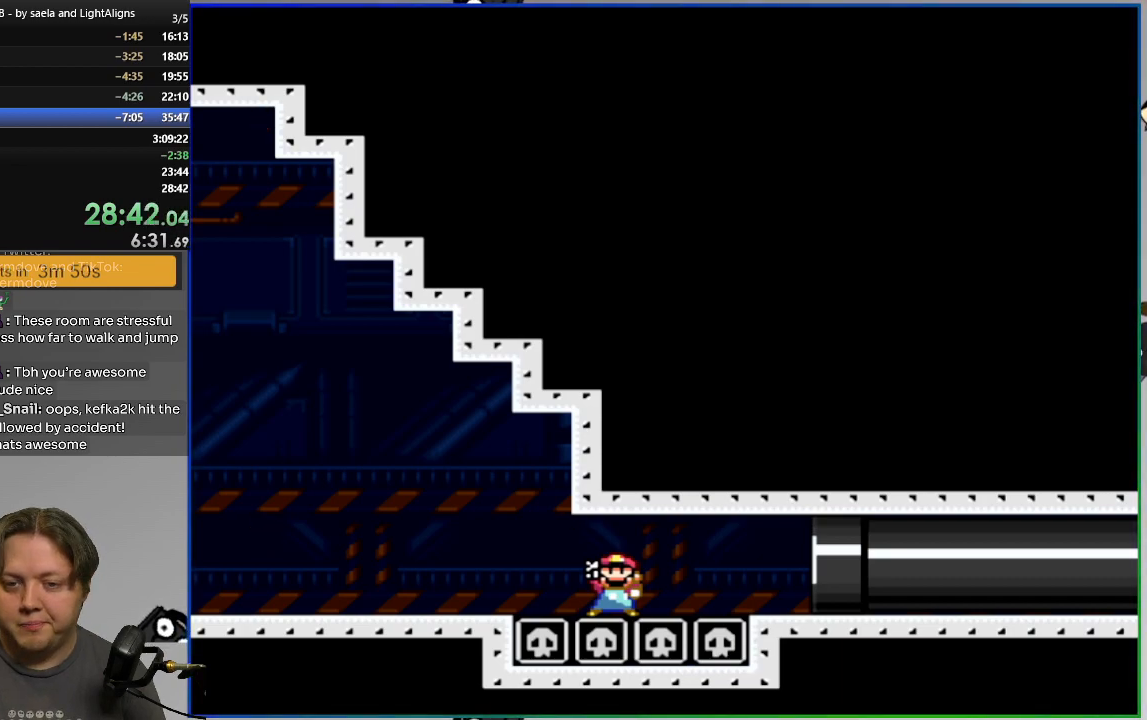
{"buttons": ["CROSS"], "events": [[50, "CROSS", "up"], [67, "CROSS", "down"], [201, "CROSS", "up"], [267, "CROSS", "down"], [334, "CROSS", "up"], [484, "CROSS", "down"]]}
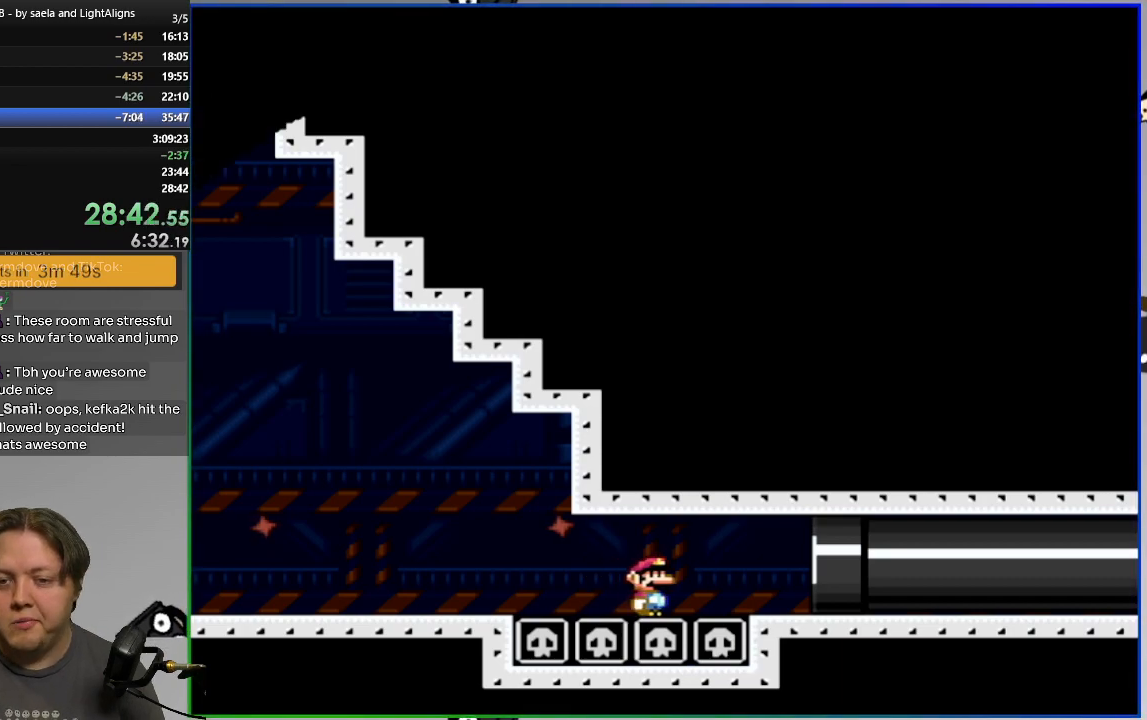
{"buttons": ["CROSS"], "events": [[83, "CROSS", "up"], [133, "CROSS", "down"], [250, "CROSS", "up"], [317, "CROSS", "down"], [417, "CROSS", "up"], [500, "CROSS", "down"]]}
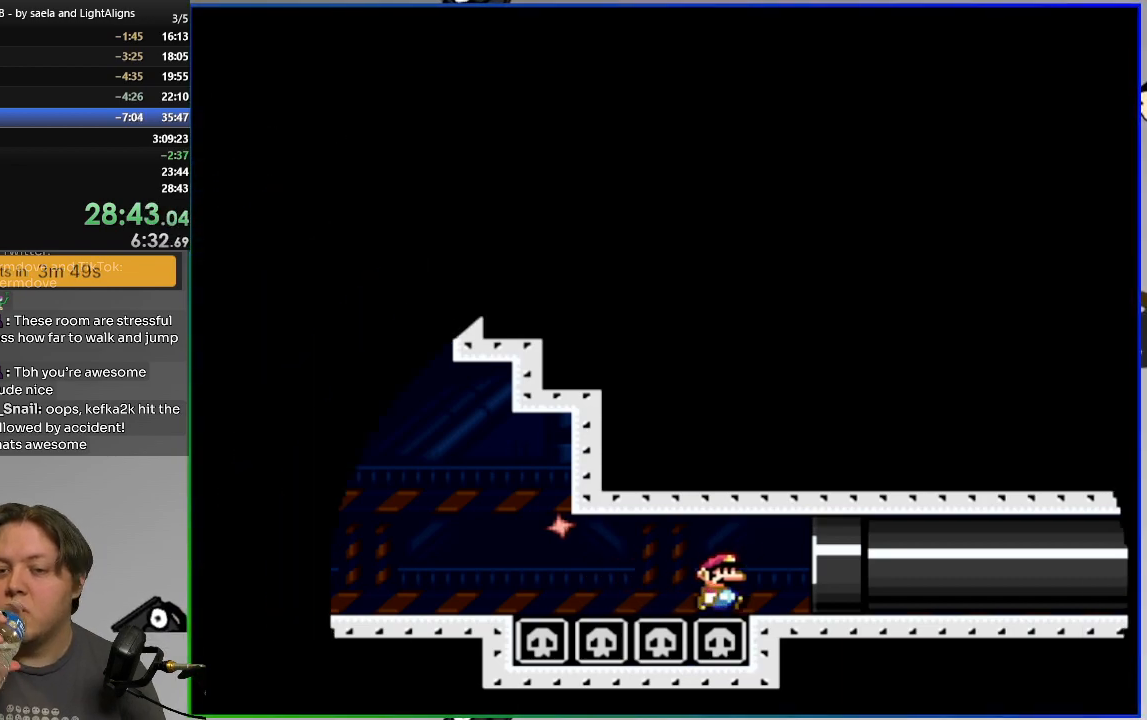
{"buttons": [], "events": [[101, "CROSS", "up"], [167, "CROSS", "down"], [301, "CROSS", "up"], [384, "CROSS", "down"], [484, "CROSS", "up"]]}
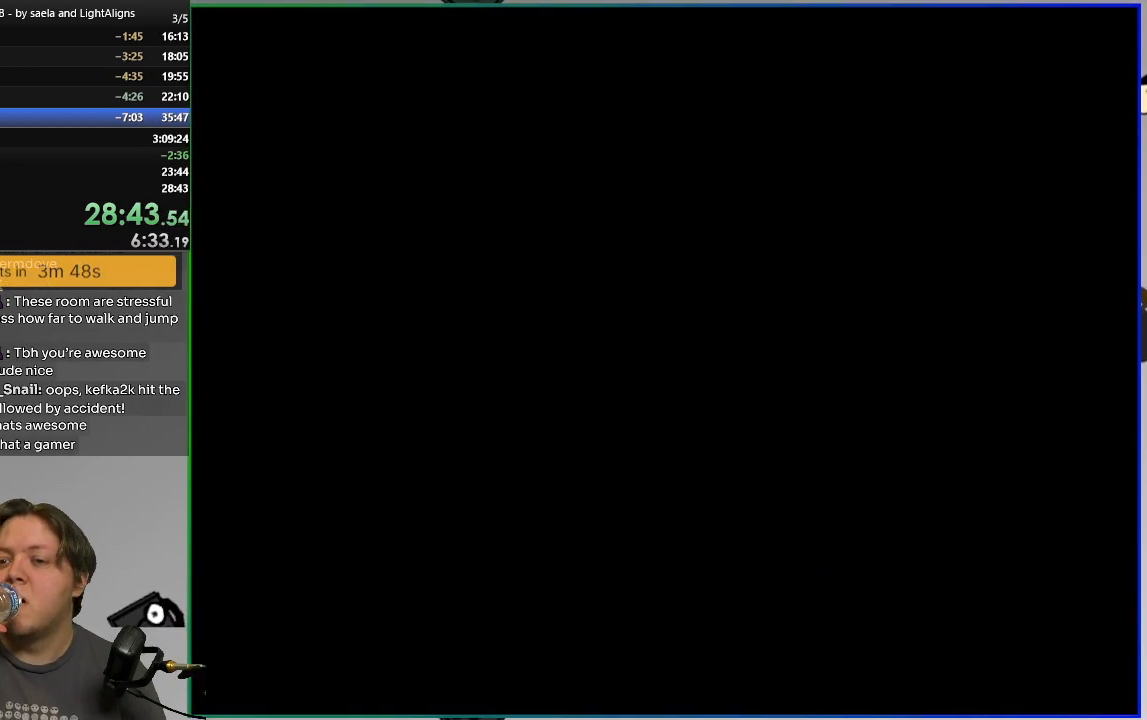
{"buttons": ["CROSS"], "events": [[50, "CROSS", "down"], [183, "CROSS", "up"], [234, "CROSS", "down"], [334, "CROSS", "up"], [400, "CROSS", "down"]]}
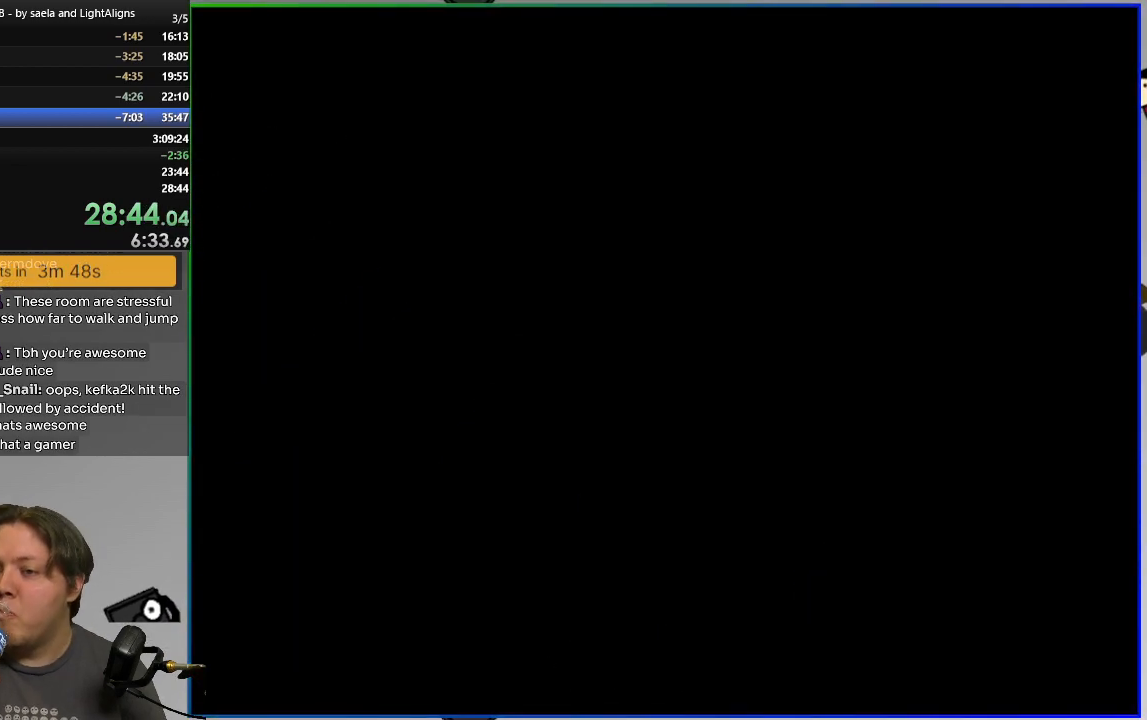
{"buttons": ["CROSS"], "events": [[34, "CROSS", "up"], [101, "CROSS", "down"], [217, "CROSS", "up"], [301, "CROSS", "down"], [401, "CROSS", "up"], [484, "CROSS", "down"]]}
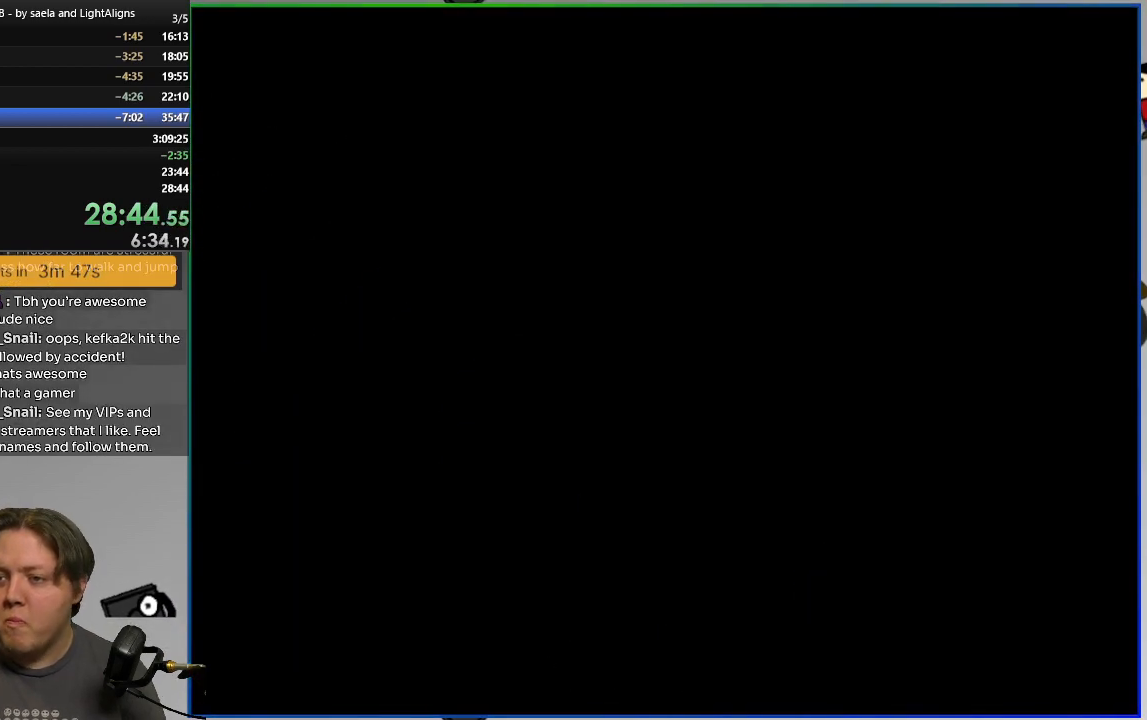
{"buttons": [], "events": [[83, "CROSS", "up"], [167, "CROSS", "down"], [267, "CROSS", "up"], [350, "CROSS", "down"], [467, "CROSS", "up"]]}
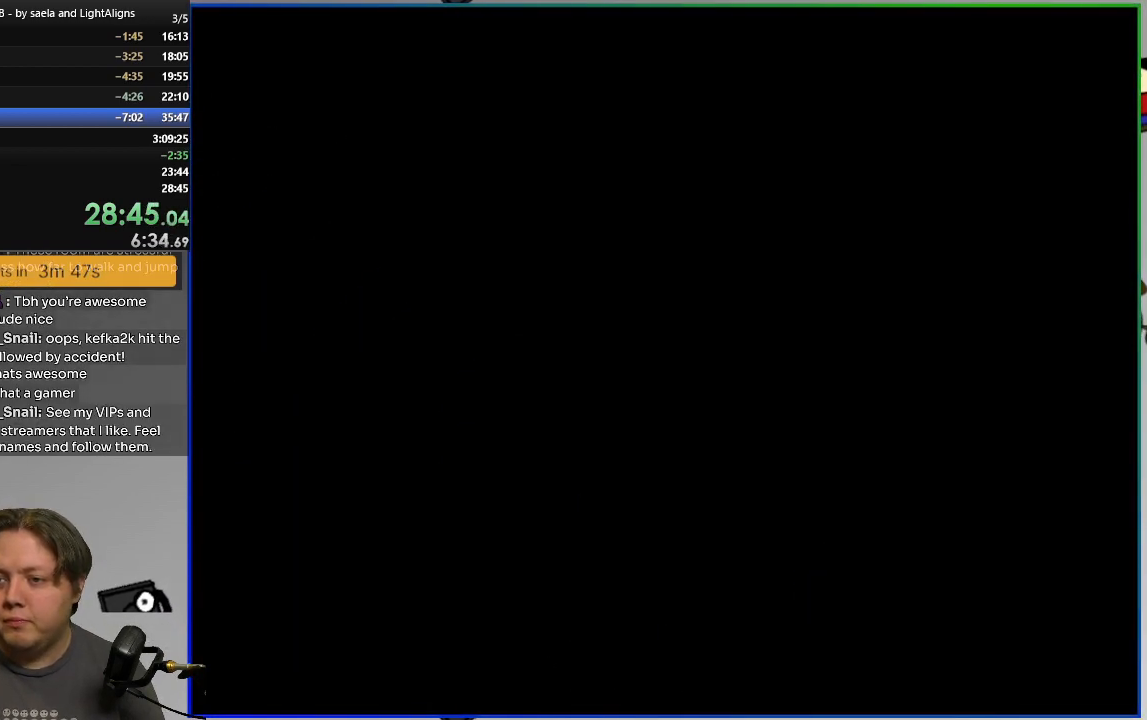
{"buttons": [], "events": [[50, "CROSS", "down"], [151, "CROSS", "up"], [201, "CROSS", "down"], [334, "CROSS", "up"], [384, "CROSS", "down"], [501, "CROSS", "up"]]}
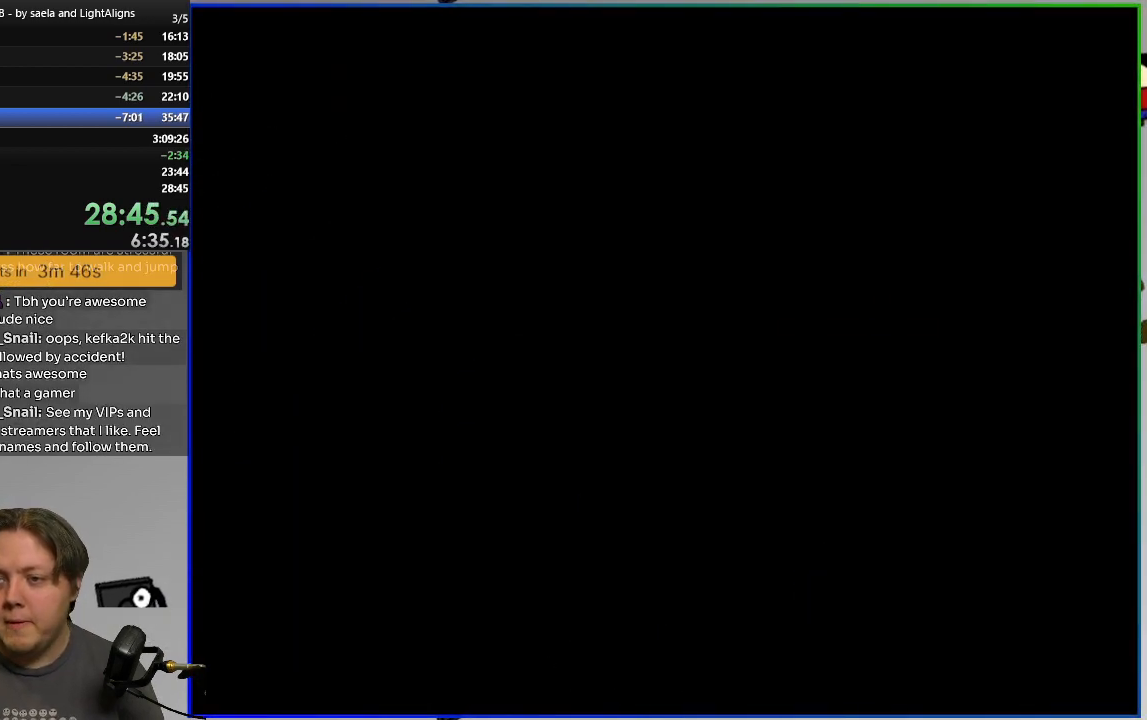
{"buttons": ["CROSS"], "events": [[67, "CROSS", "down"], [183, "CROSS", "up"], [250, "CROSS", "down"], [350, "CROSS", "up"], [434, "CROSS", "down"]]}
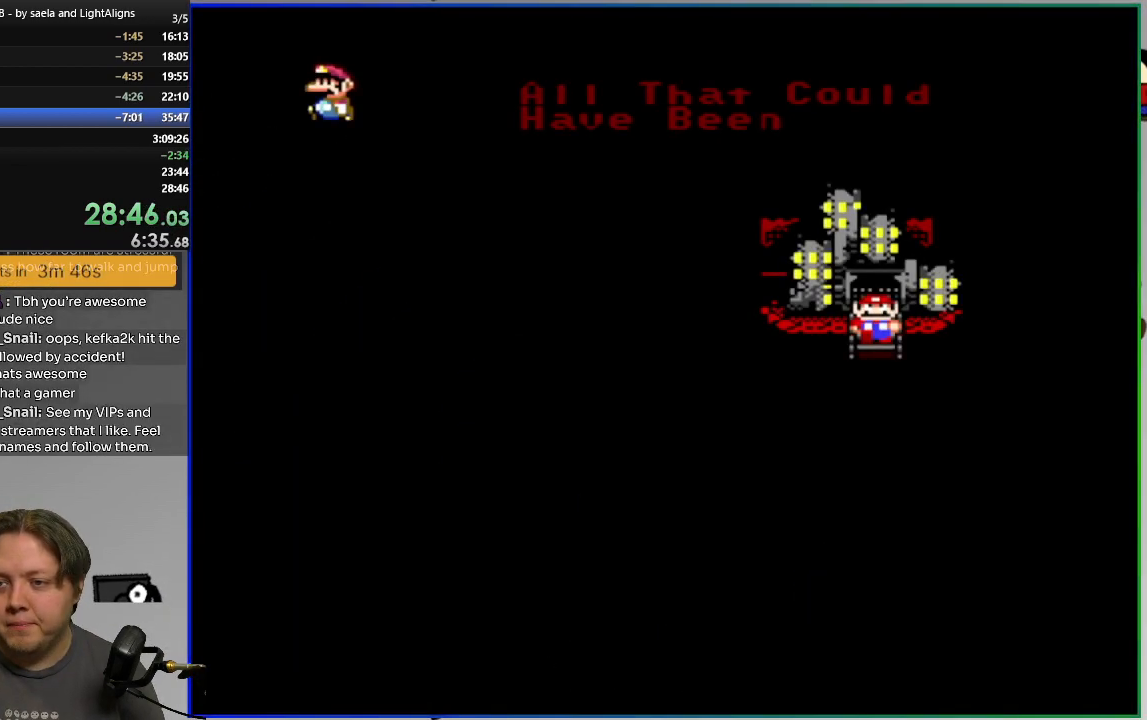
{"buttons": ["CROSS"], "events": [[34, "CROSS", "up"], [101, "CROSS", "down"], [217, "CROSS", "up"], [301, "CROSS", "down"], [384, "CROSS", "up"], [468, "CROSS", "down"]]}
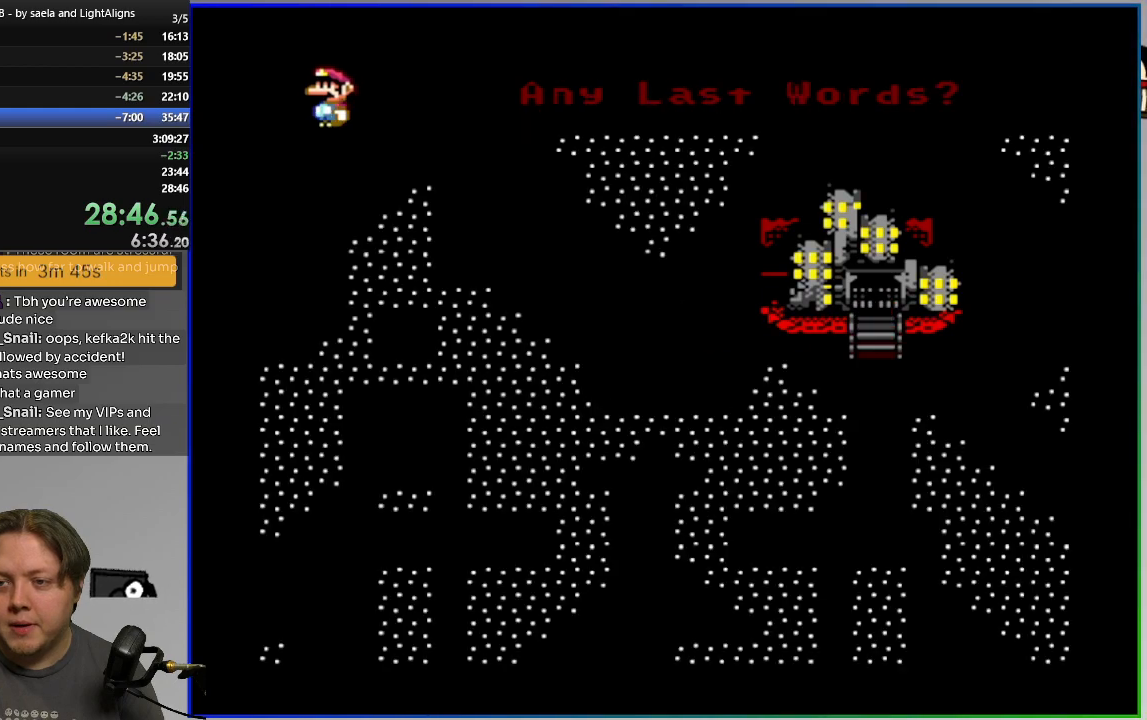
{"buttons": ["CROSS"], "events": [[67, "CROSS", "up"], [133, "CROSS", "down"], [234, "CROSS", "up"], [300, "CROSS", "down"], [384, "CROSS", "up"], [467, "CROSS", "down"]]}
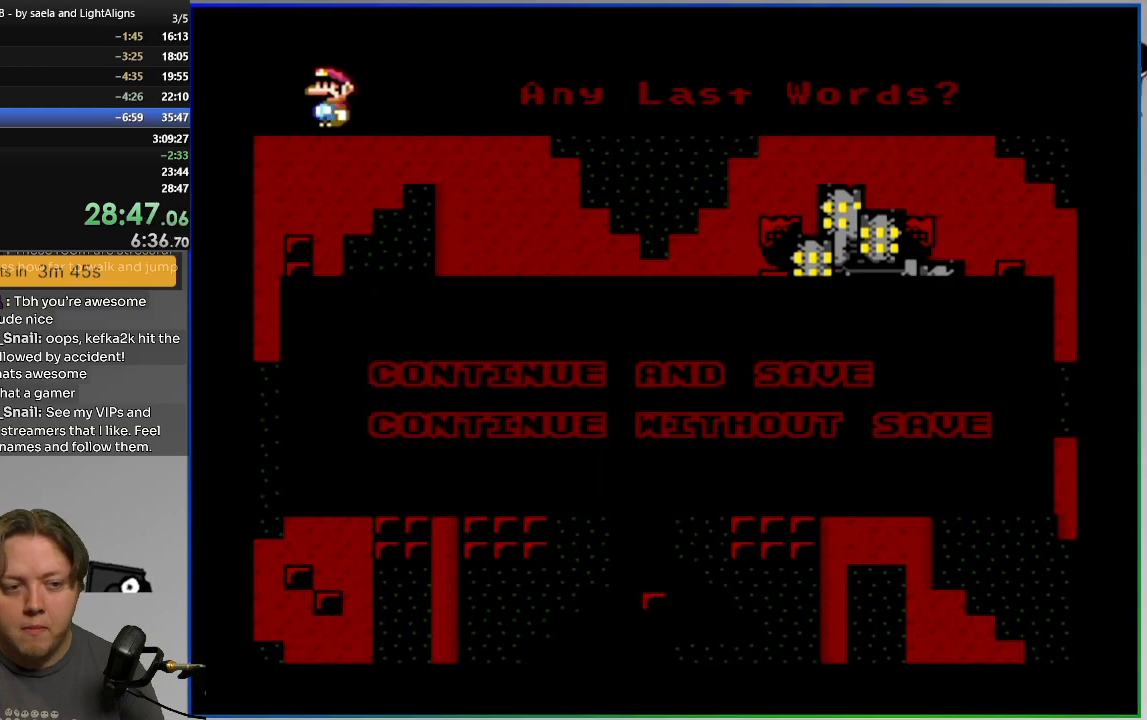
{"buttons": ["CROSS"], "events": [[50, "CROSS", "up"], [134, "CROSS", "down"], [217, "CROSS", "up"], [301, "CROSS", "down"], [384, "CROSS", "up"], [468, "CROSS", "down"]]}
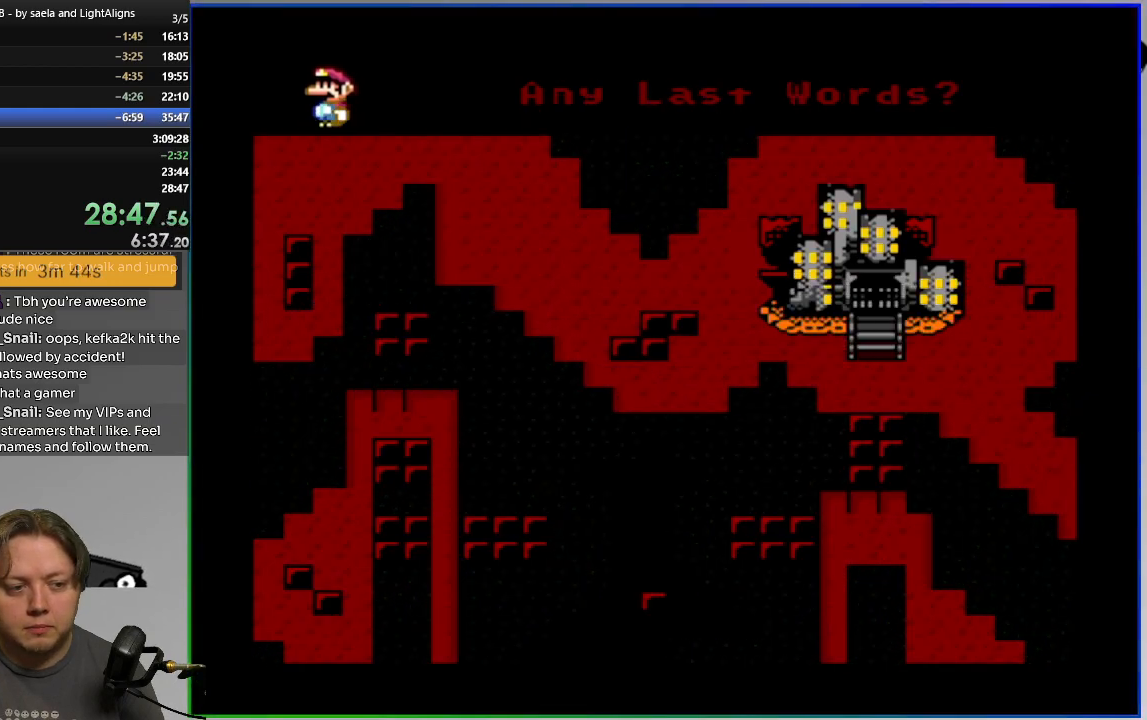
{"buttons": [], "events": [[67, "CROSS", "up"]]}